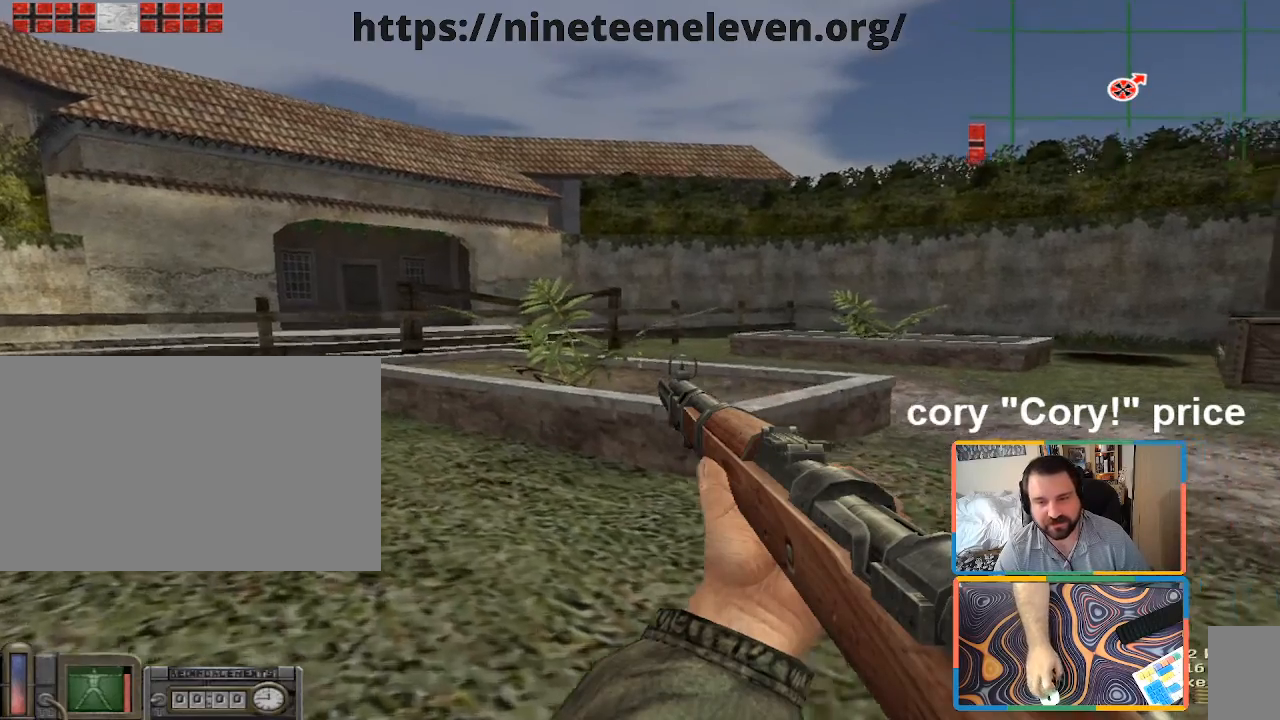
Gameplay with keyboard and mouse; each line is a JSON object with the keys and mouse buttons held at the frame after it. "events" lists presses ("down") and releases ("up") of "1", "2", "3", "4", "5", "a", "alt", "b", "c", "ctrl", "d", "e", "f", "g", "q", "r", "s", "shift", "space", "t", "tab", "tilde", "v", "w", "x", "z", "mouse_left", "mouse_wheel", "mouse_right", "mouse_mb4" and "mouse_mb5" between this image and that frame as [ms after this image, input, new state], when the widget could be followed in between. "mouse_left", "mouse_wheel", "mouse_right", "mouse_mb4", "mouse_mb5" = the "left", "wheel", "right", "mb4", "mb5" buttons of the "mouse" list. No other keys are recorded. "wheel" means that the mouse wheel is clicked or scrolled. Mouse movement is not recorded.
{"keys": ["ctrl"], "mouse": [], "events": [[50, "a", "up"], [317, "ctrl", "down"], [317, "w", "up"]]}
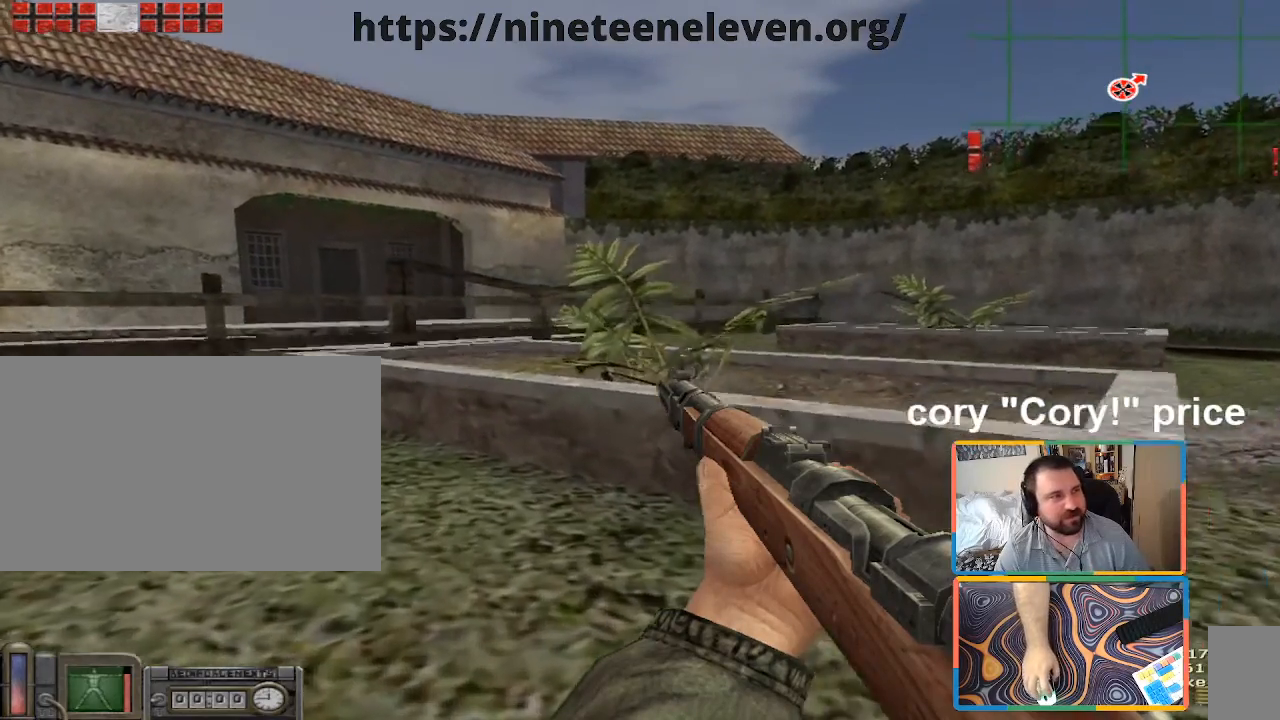
{"keys": [], "mouse": [], "events": [[433, "ctrl", "up"]]}
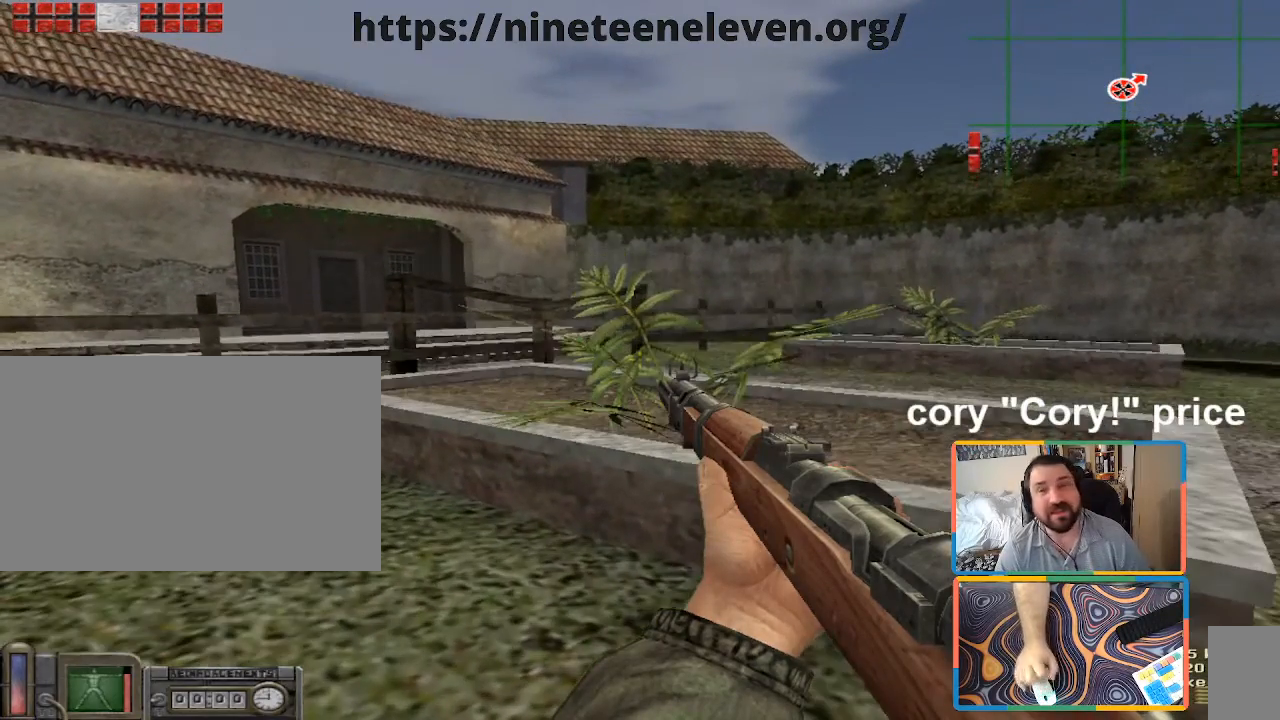
{"keys": [], "mouse": [], "events": []}
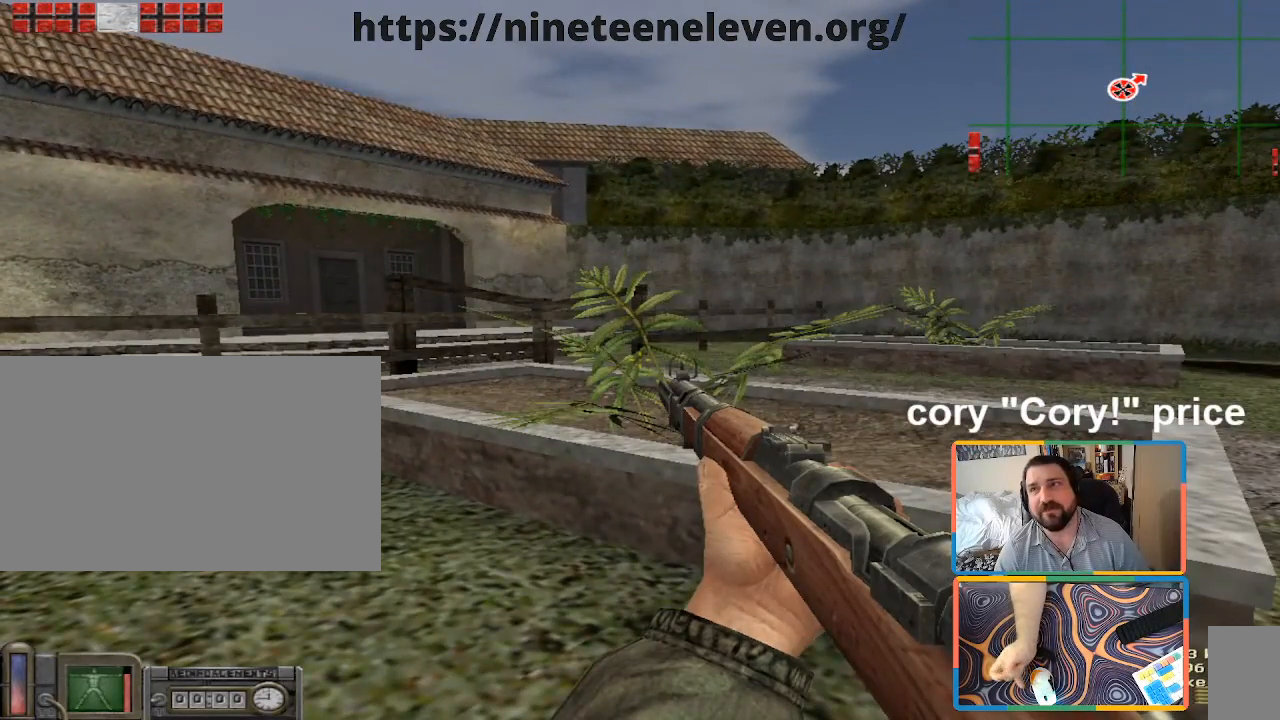
{"keys": [], "mouse": [], "events": []}
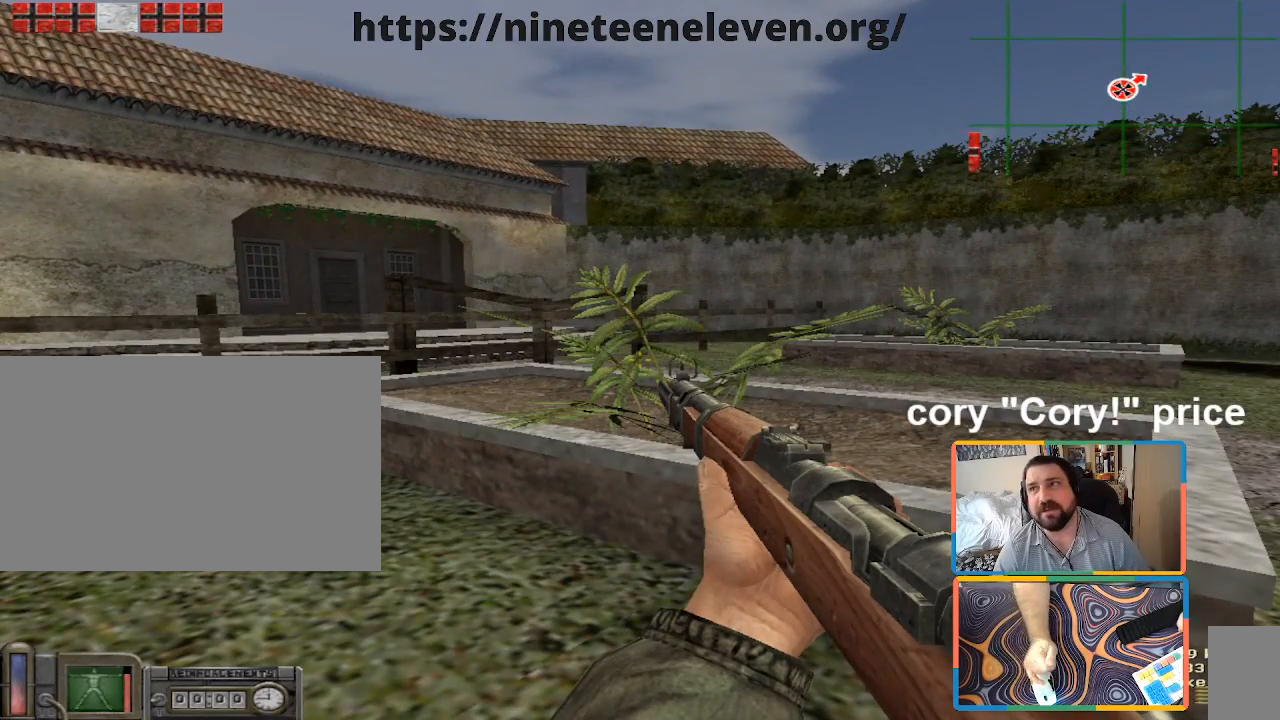
{"keys": [], "mouse": [], "events": []}
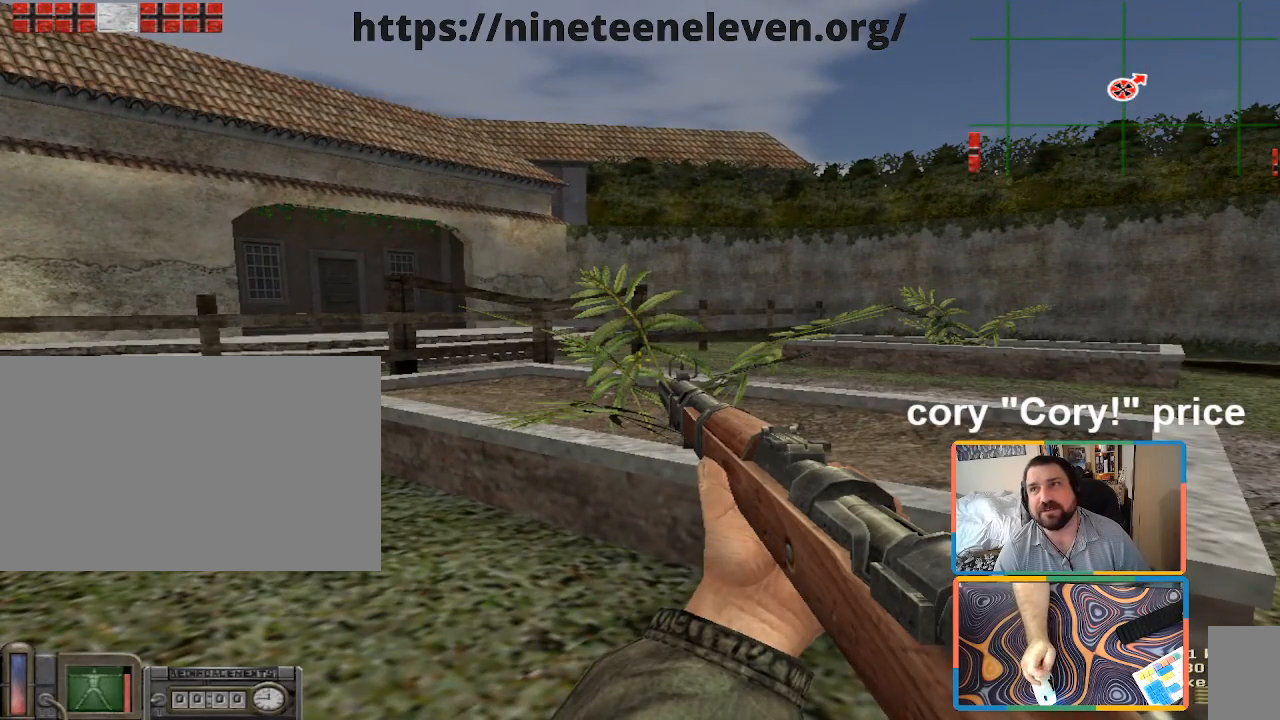
{"keys": [], "mouse": [], "events": []}
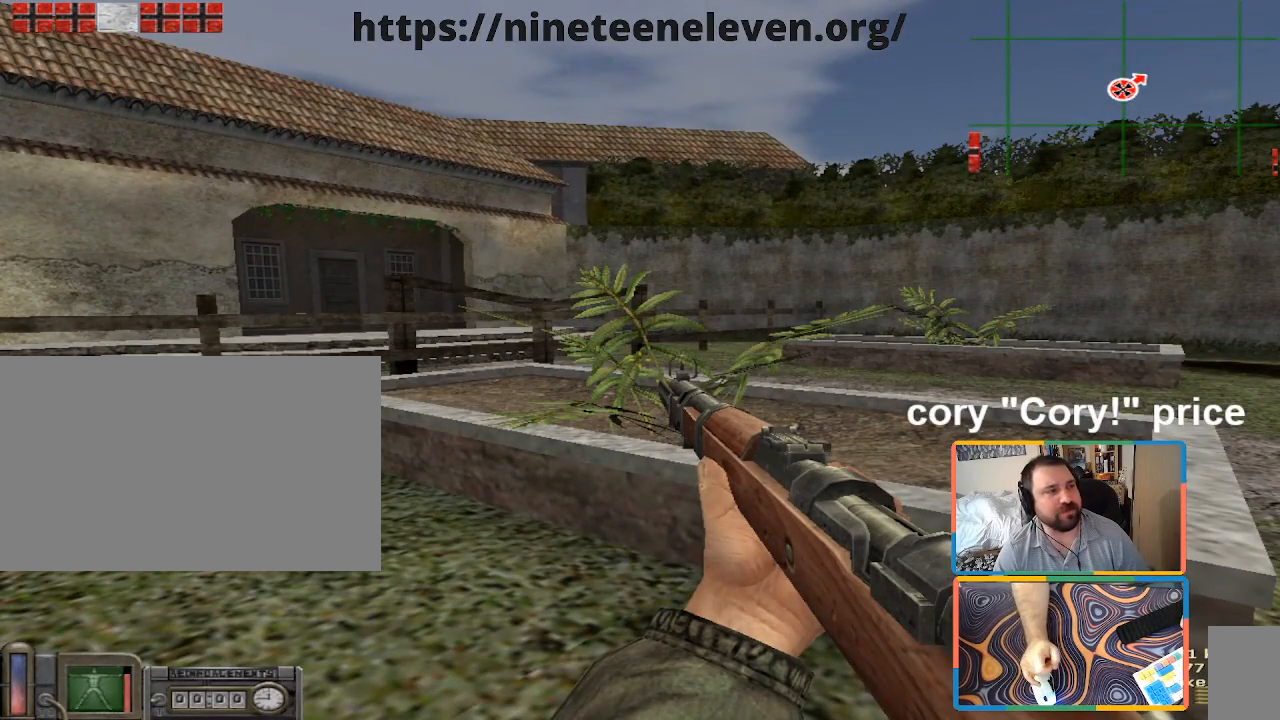
{"keys": [], "mouse": [], "events": []}
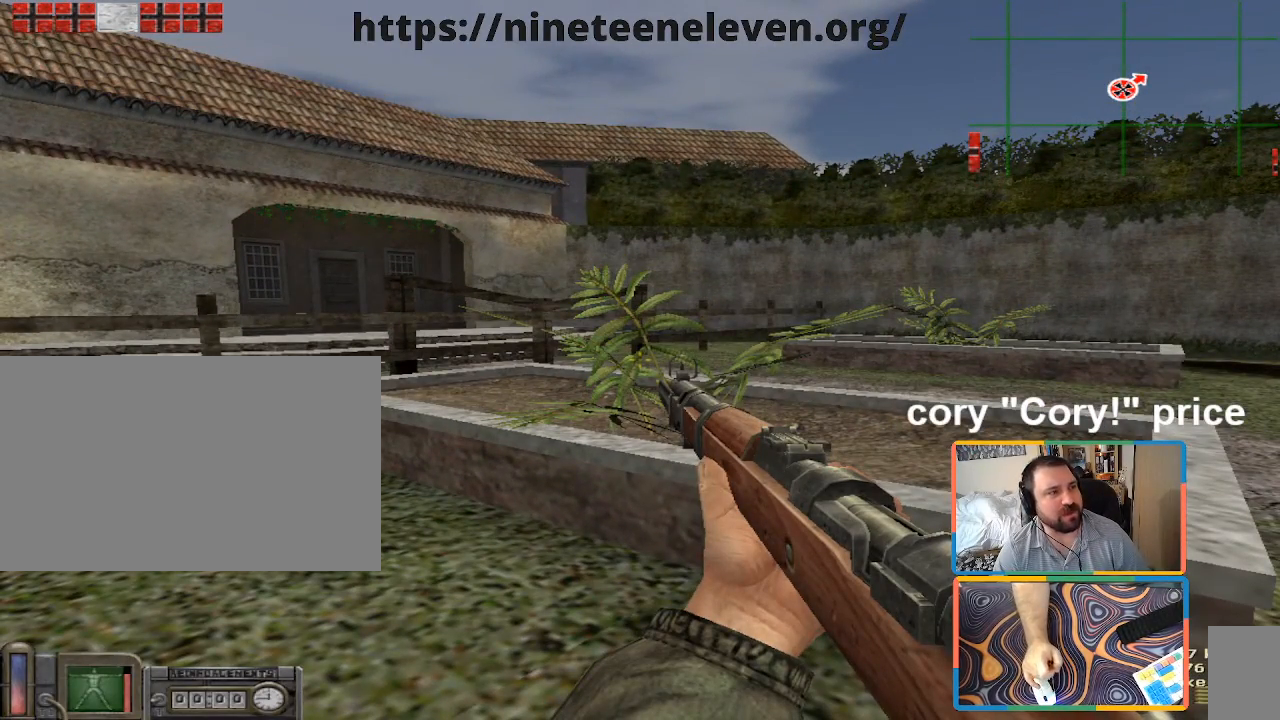
{"keys": [], "mouse": [], "events": []}
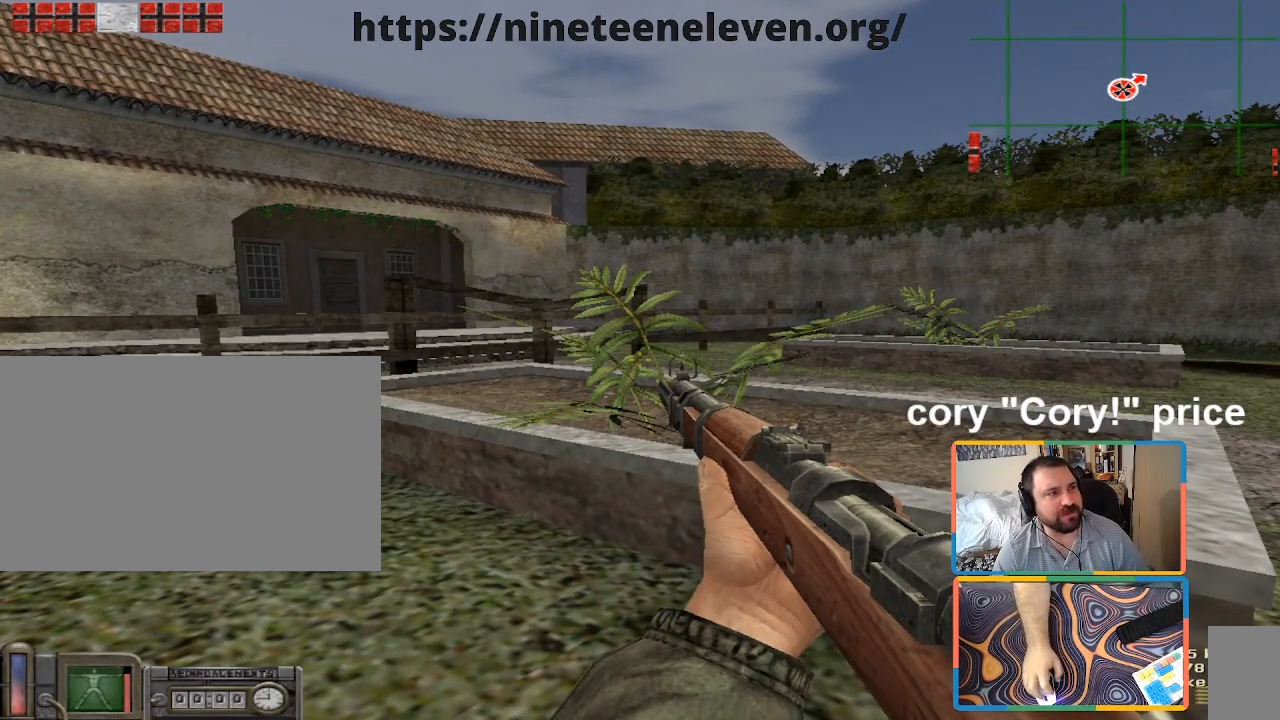
{"keys": [], "mouse": [], "events": []}
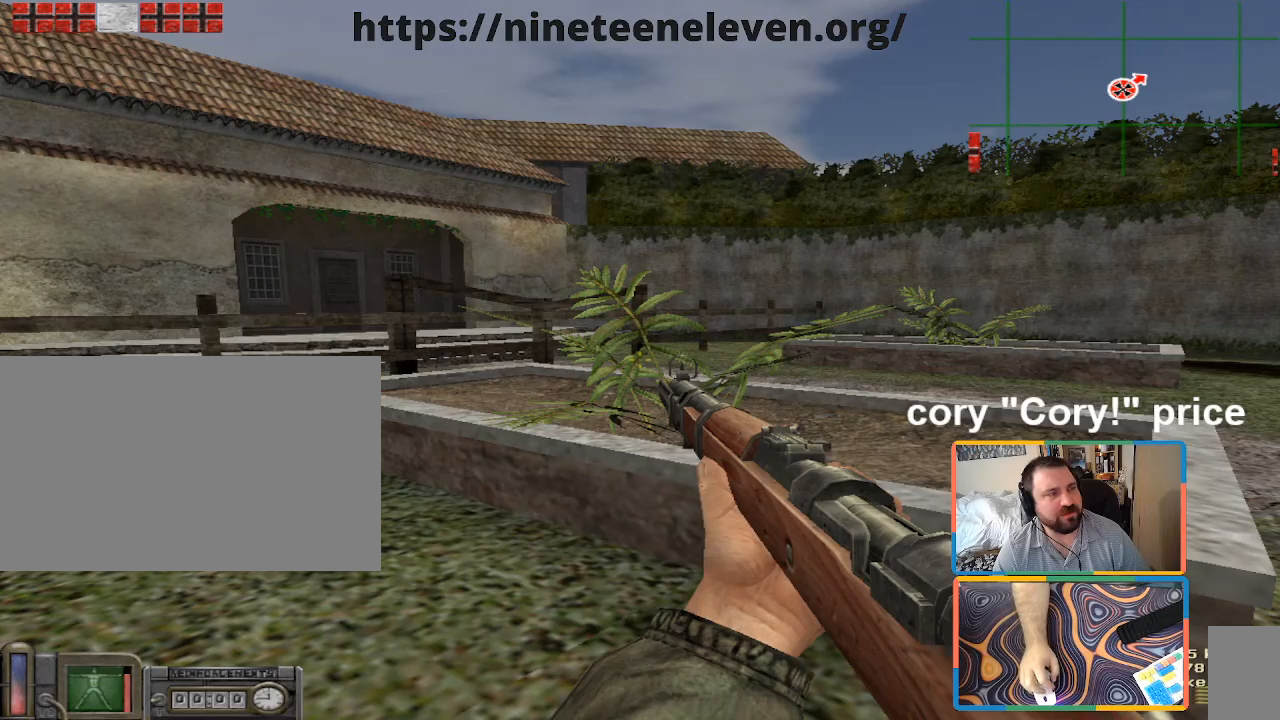
{"keys": [], "mouse": [], "events": []}
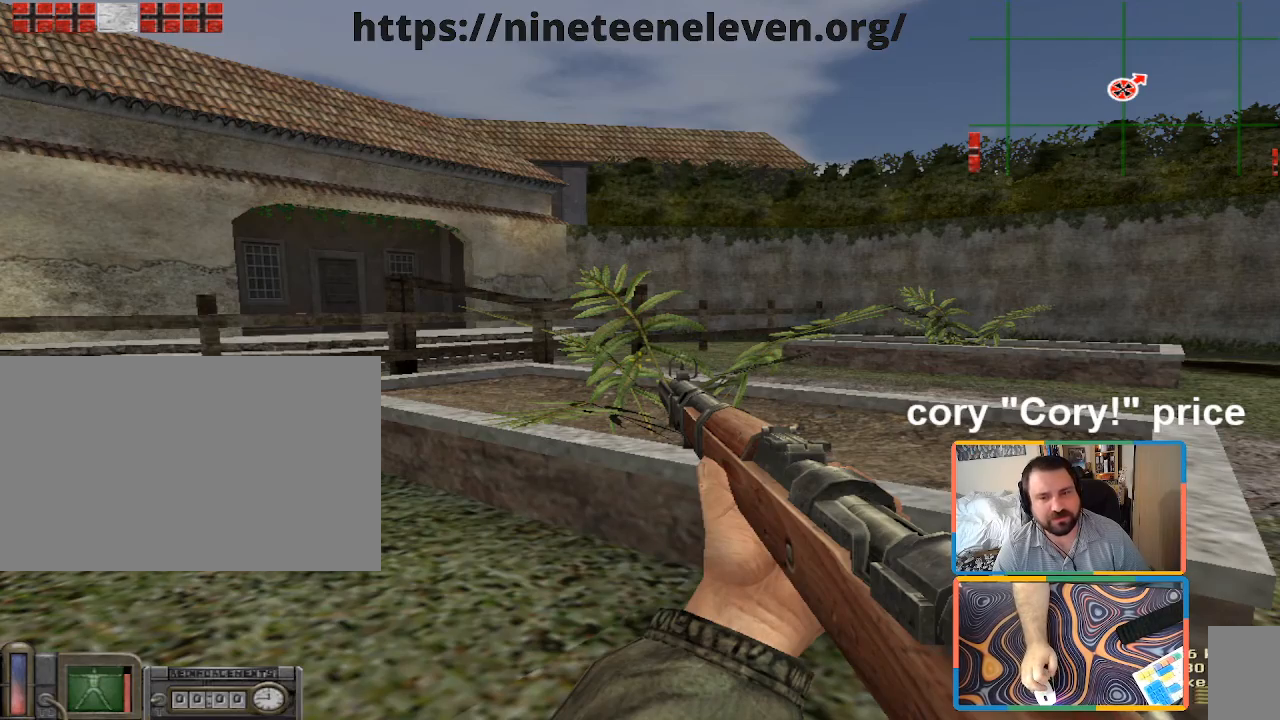
{"keys": [], "mouse": [], "events": []}
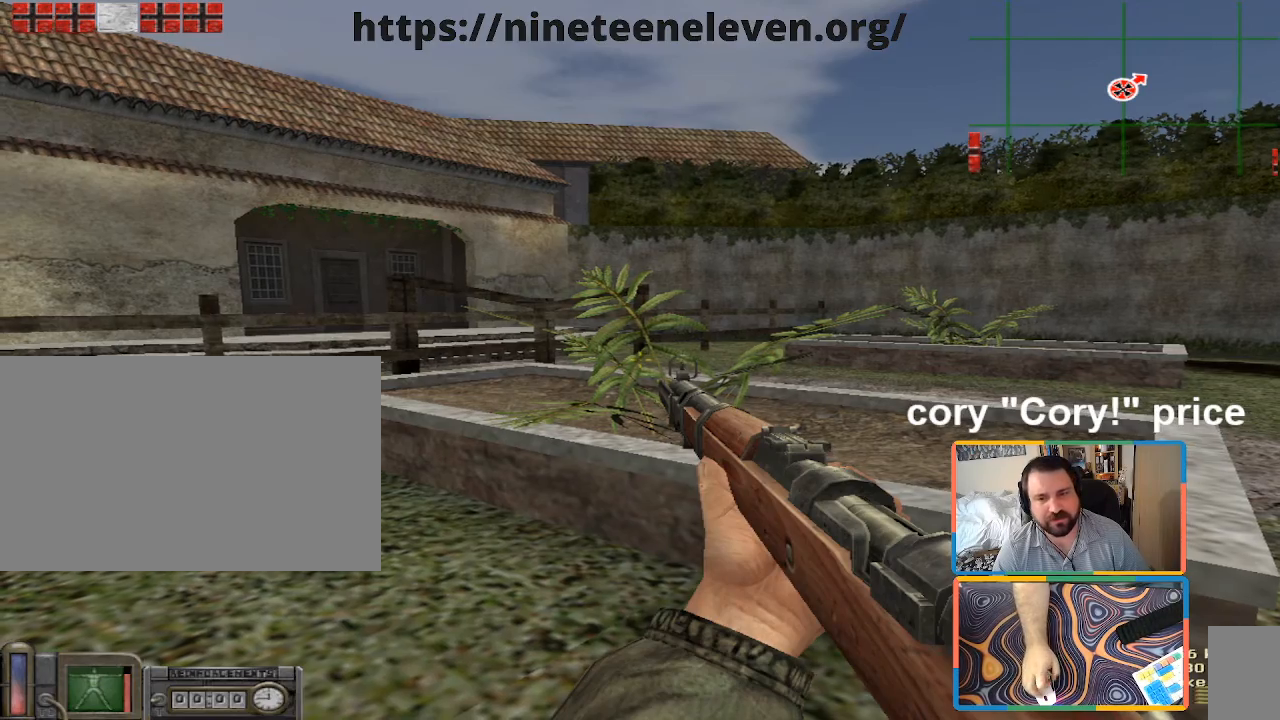
{"keys": ["ctrl"], "mouse": [], "events": [[167, "ctrl", "down"]]}
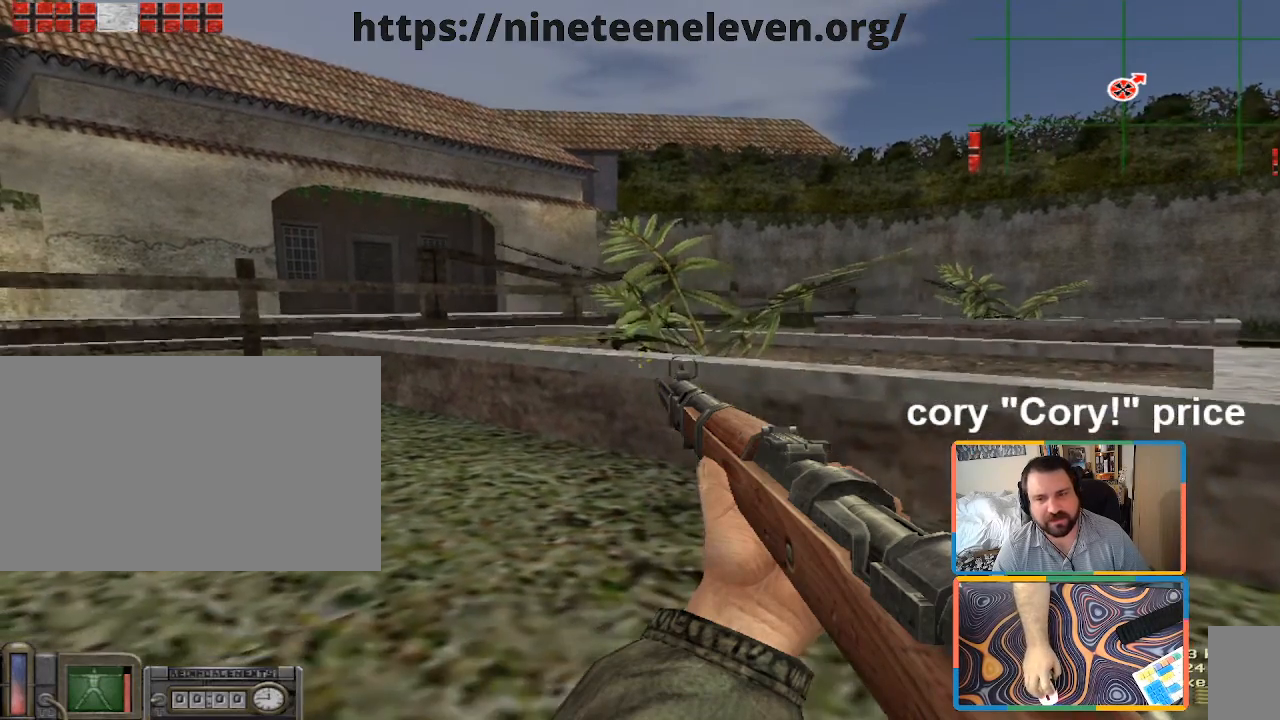
{"keys": [], "mouse": [], "events": [[267, "a", "down"], [267, "ctrl", "up"], [267, "w", "down"], [367, "a", "up"], [367, "w", "up"]]}
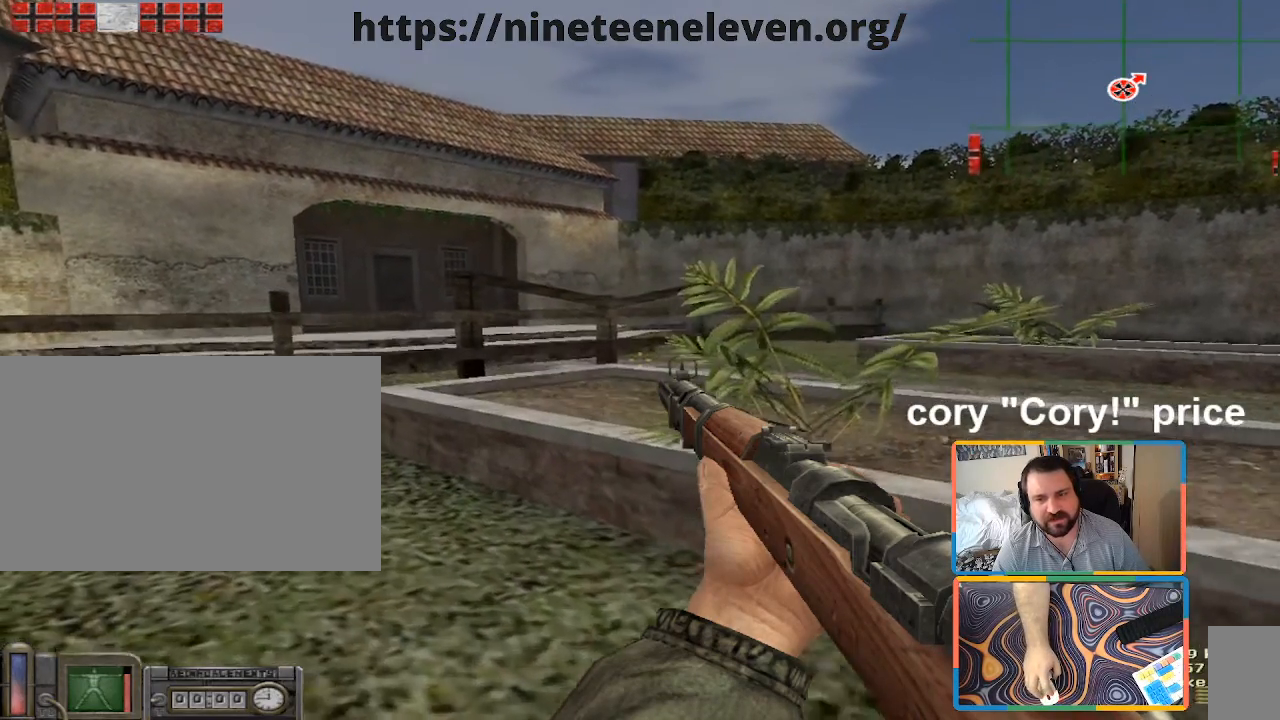
{"keys": [], "mouse": [], "events": []}
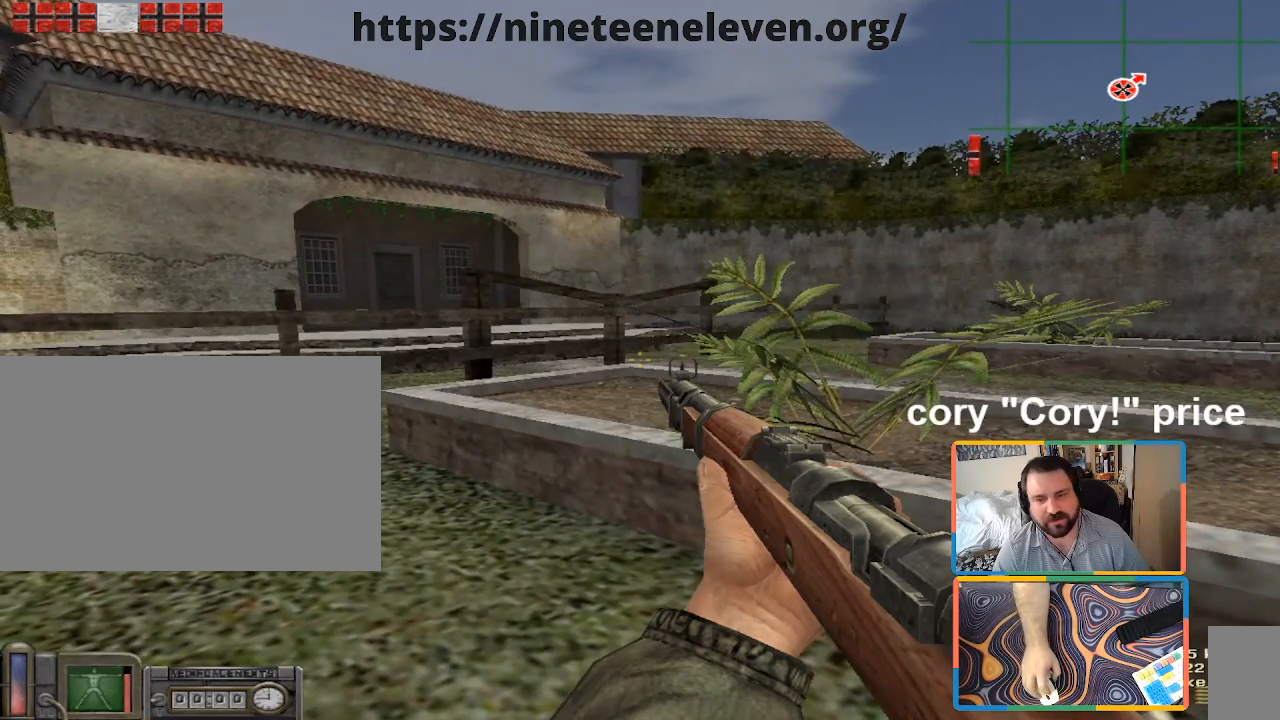
{"keys": [], "mouse": [], "events": []}
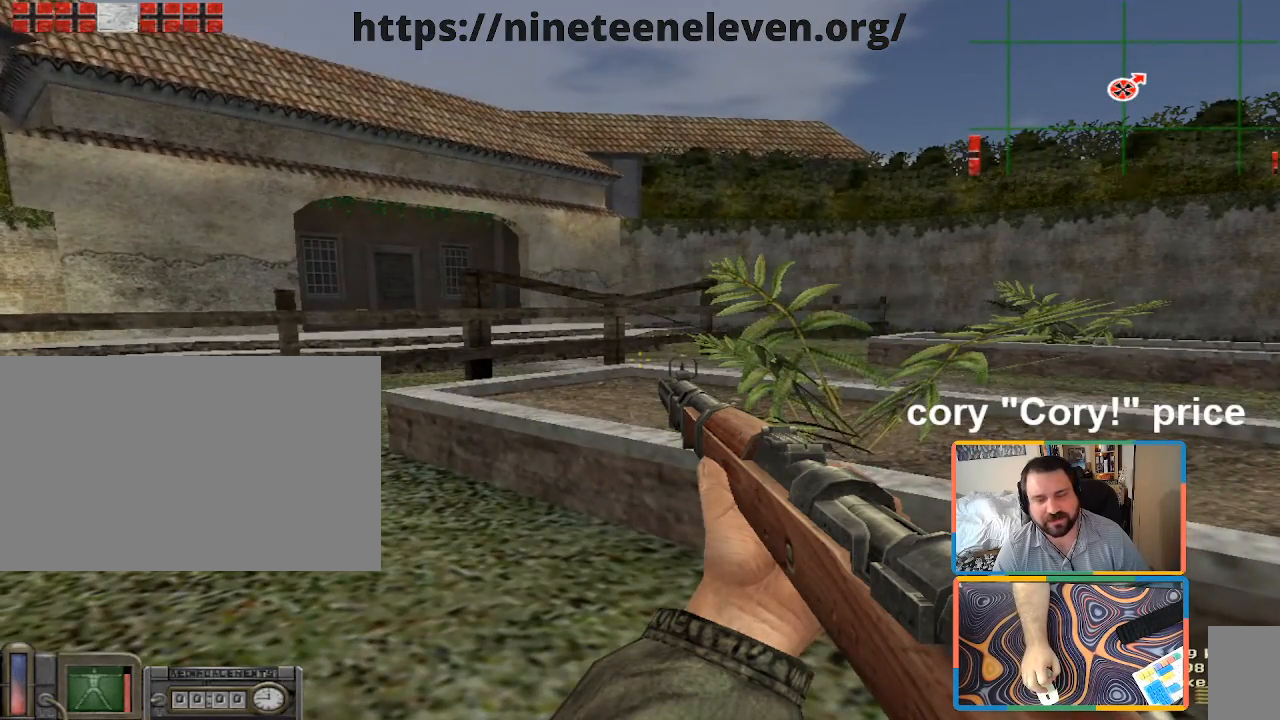
{"keys": ["s"], "mouse": [], "events": [[417, "s", "down"]]}
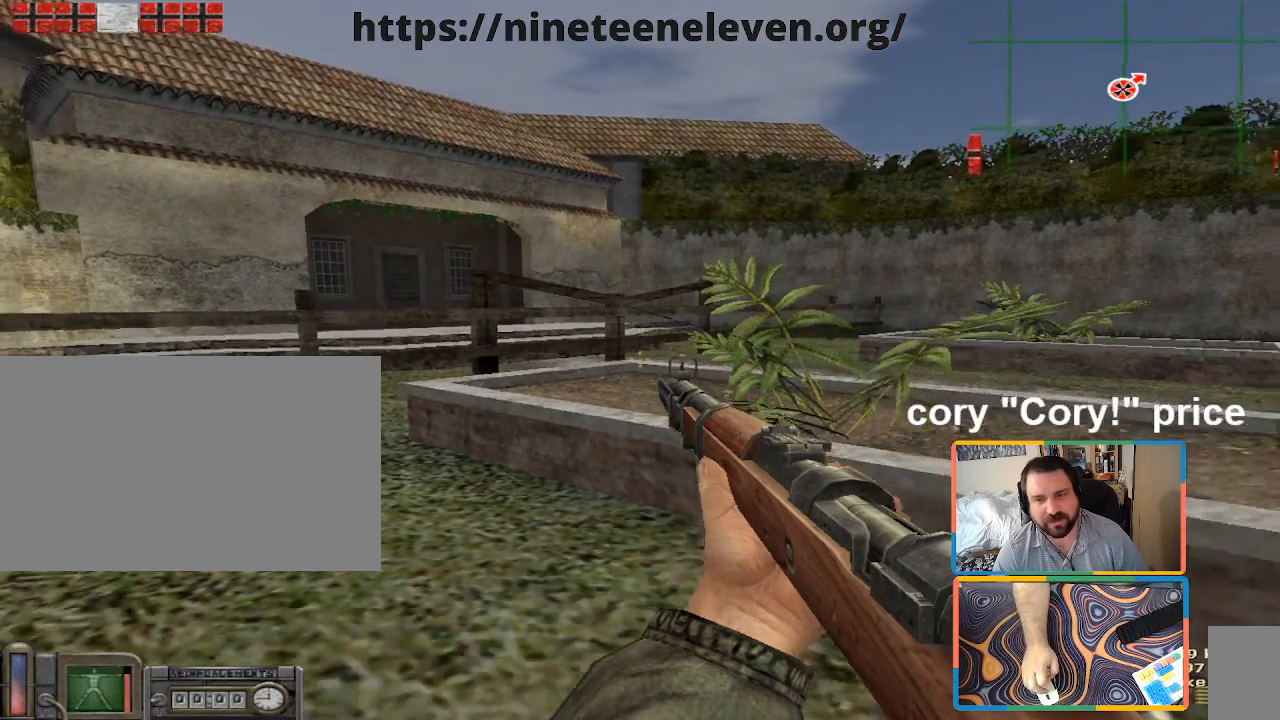
{"keys": [], "mouse": [], "events": [[100, "d", "down"], [200, "s", "up"], [333, "d", "up"]]}
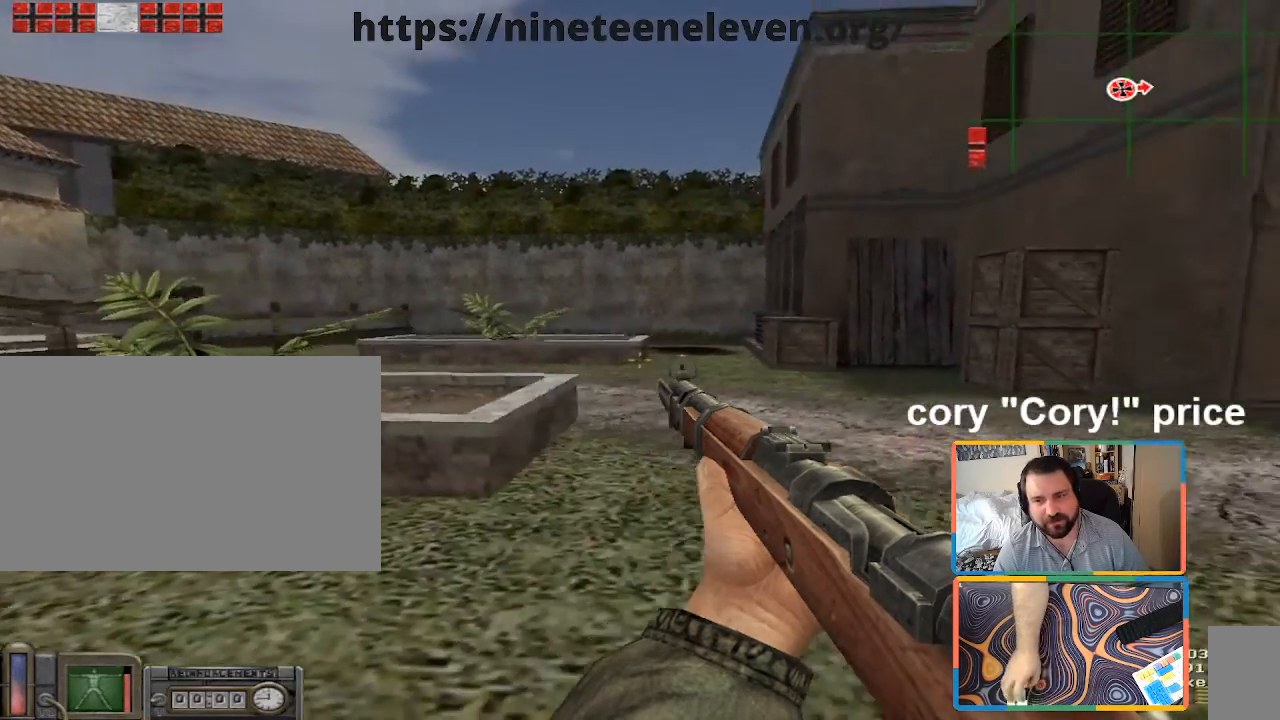
{"keys": [], "mouse": [], "events": []}
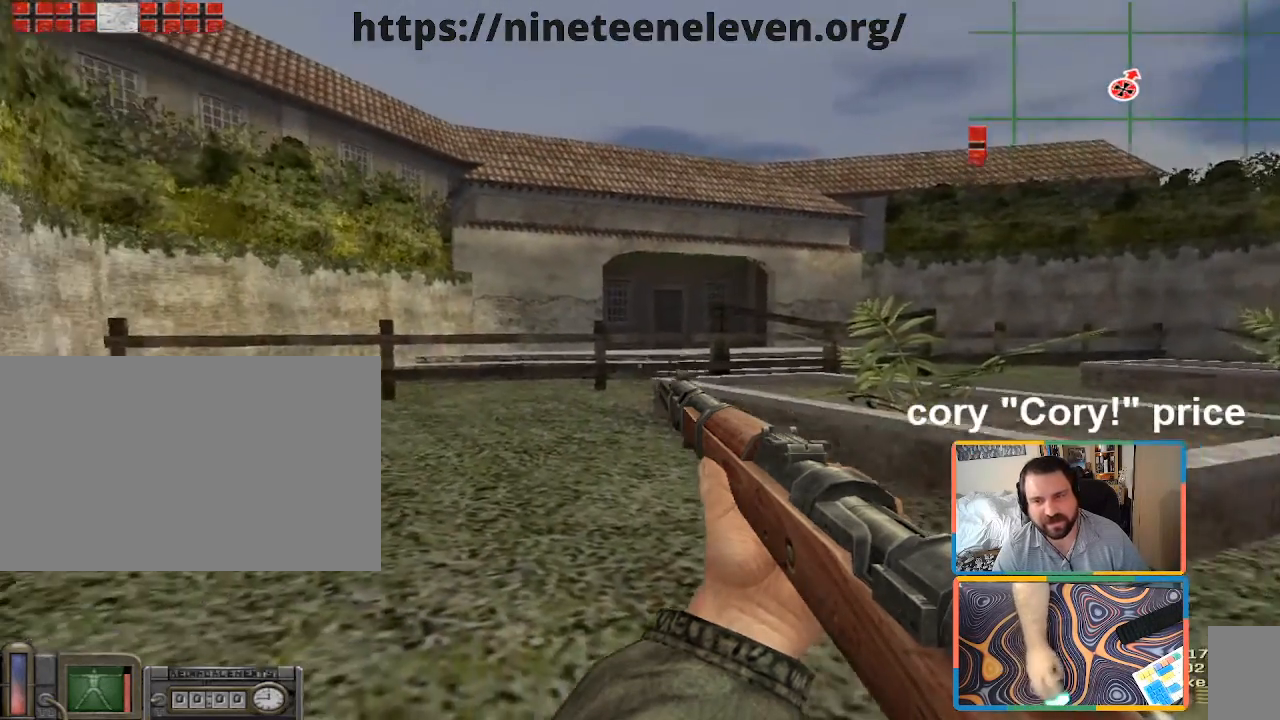
{"keys": [], "mouse": [], "events": []}
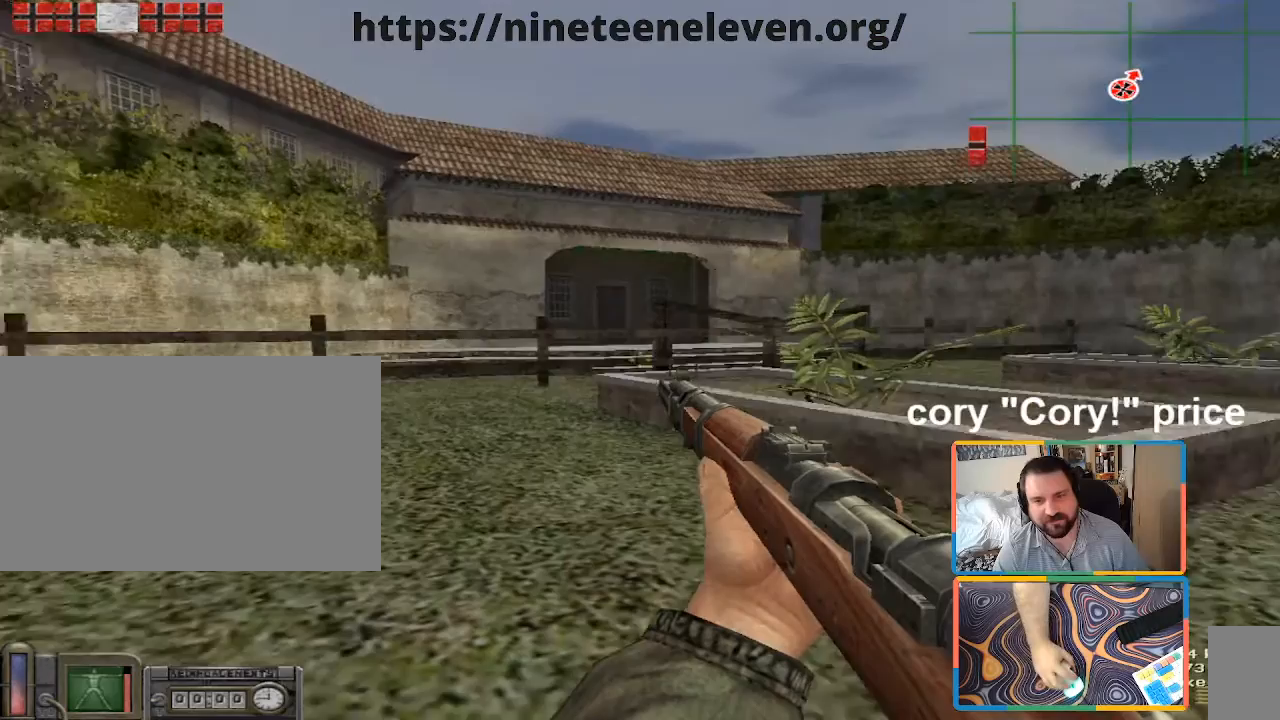
{"keys": [], "mouse": [], "events": []}
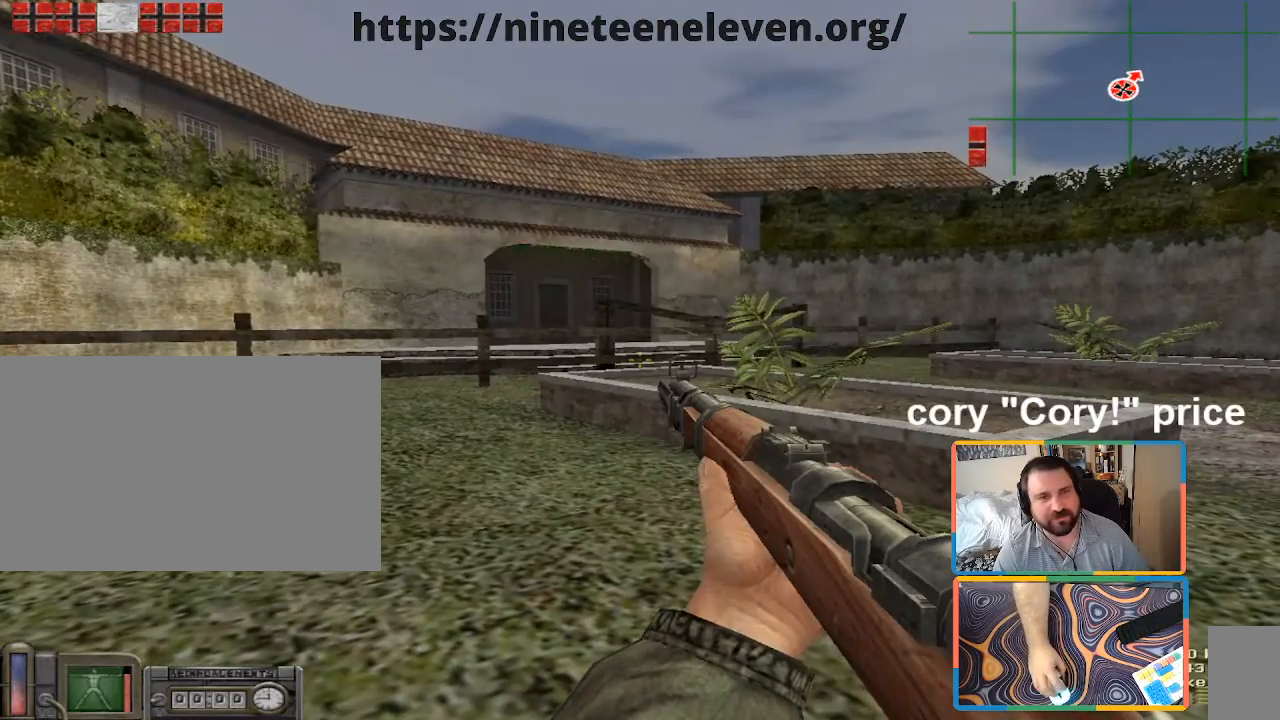
{"keys": [], "mouse": [], "events": []}
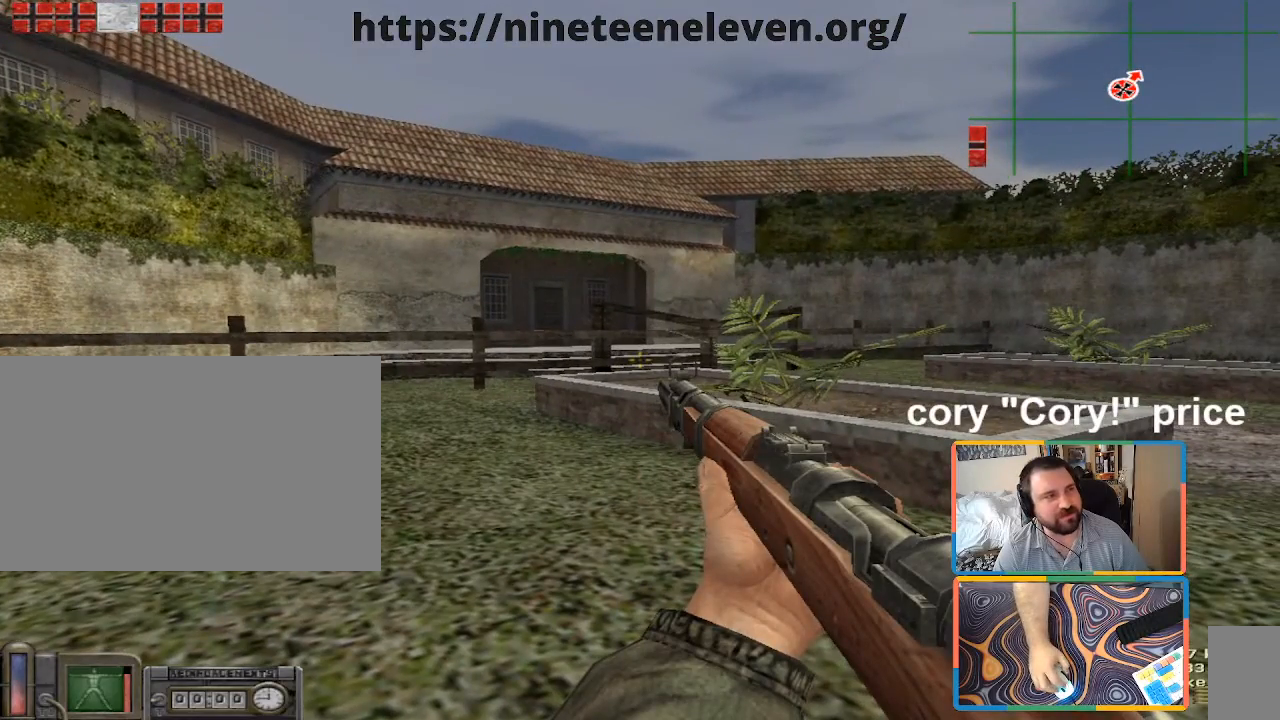
{"keys": [], "mouse": [], "events": []}
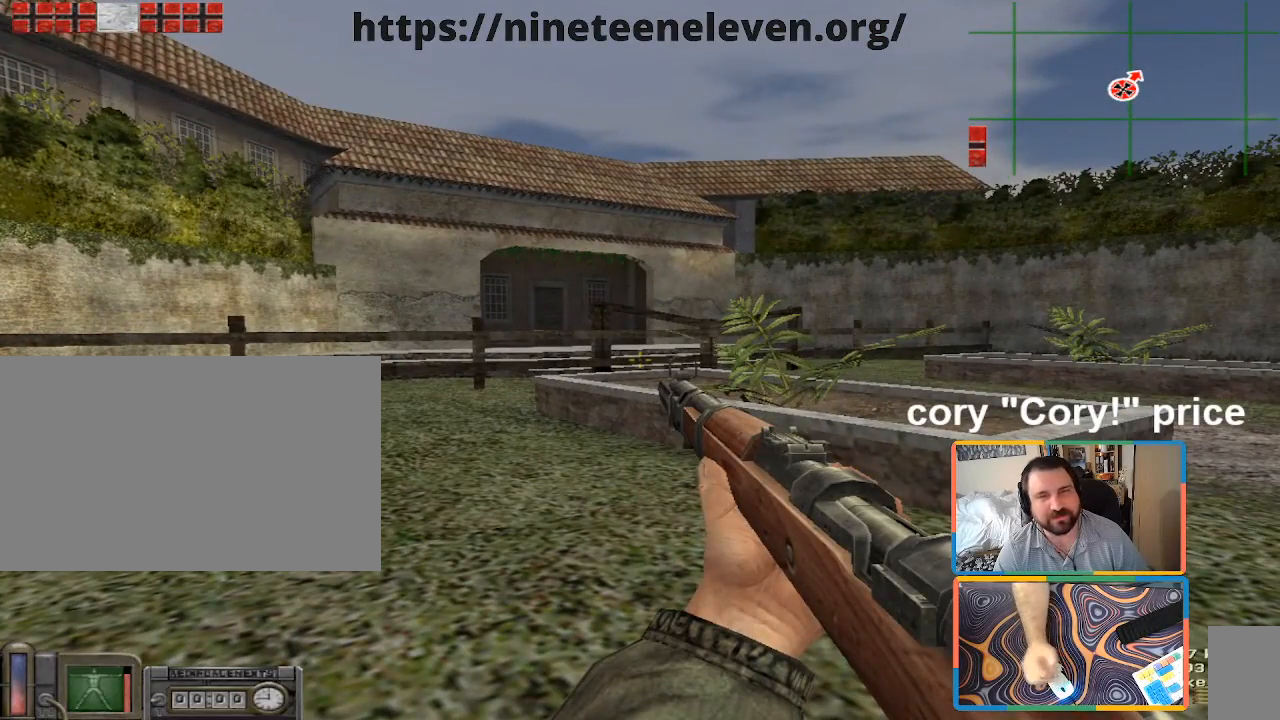
{"keys": [], "mouse": [], "events": []}
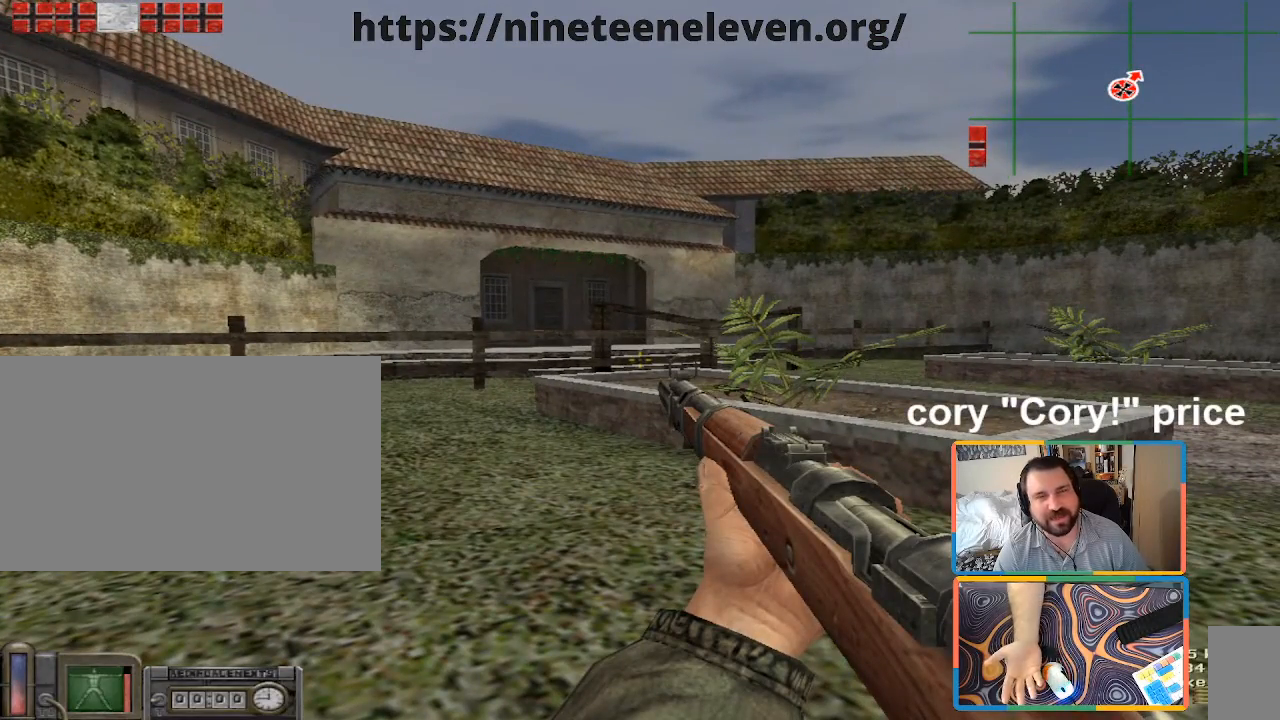
{"keys": [], "mouse": [], "events": []}
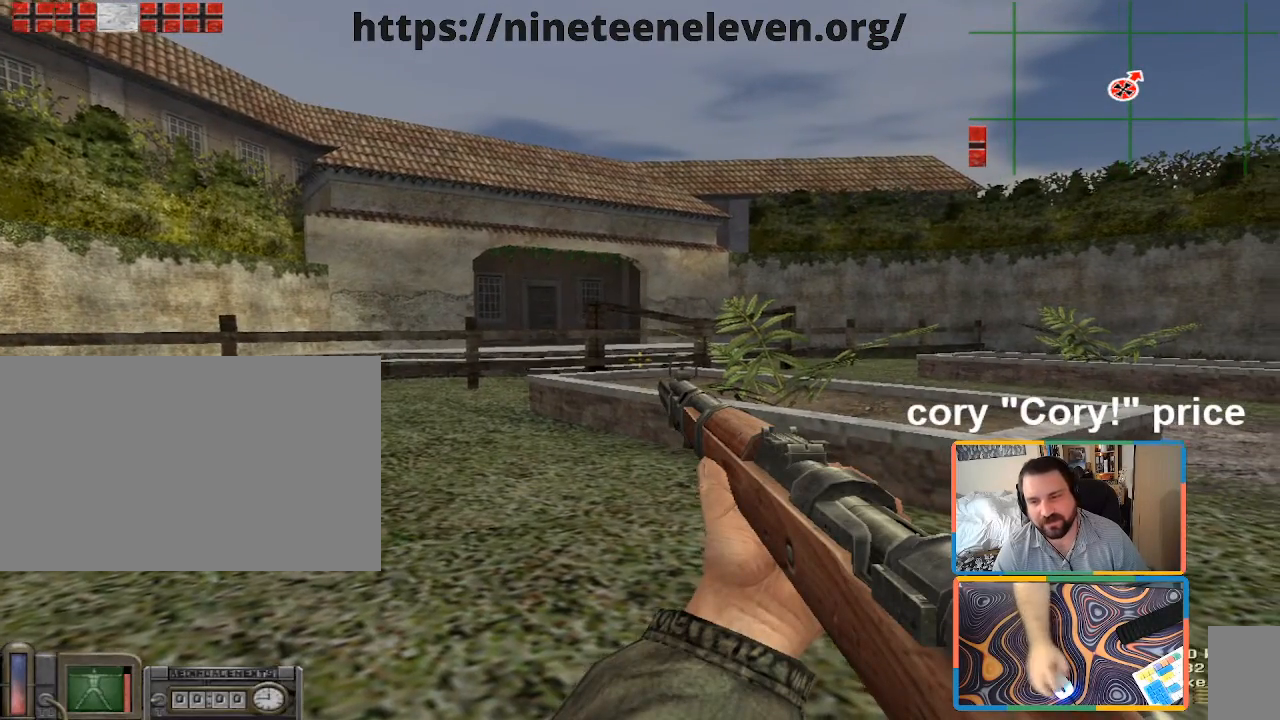
{"keys": ["ctrl"], "mouse": [], "events": [[83, "w", "down"], [133, "a", "down"], [267, "ctrl", "down"], [317, "a", "up"], [317, "w", "up"]]}
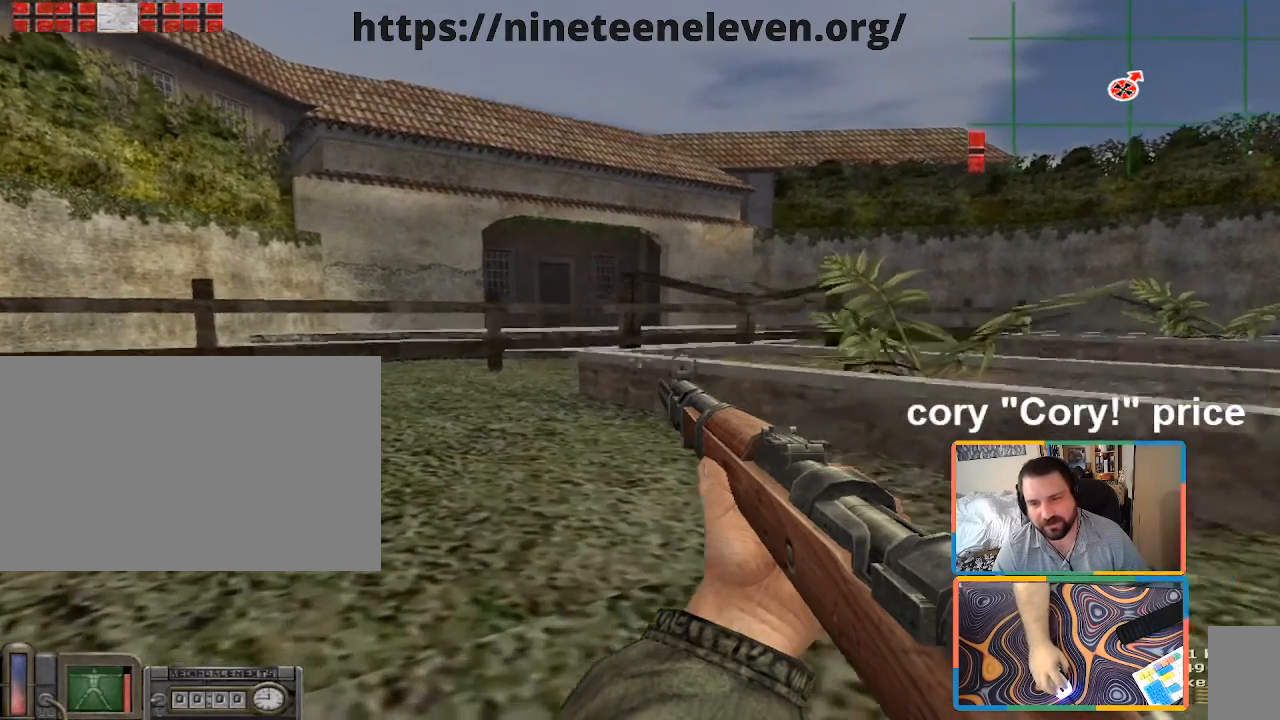
{"keys": ["a", "w"], "mouse": [], "events": [[333, "a", "down"], [333, "w", "down"], [383, "ctrl", "up"]]}
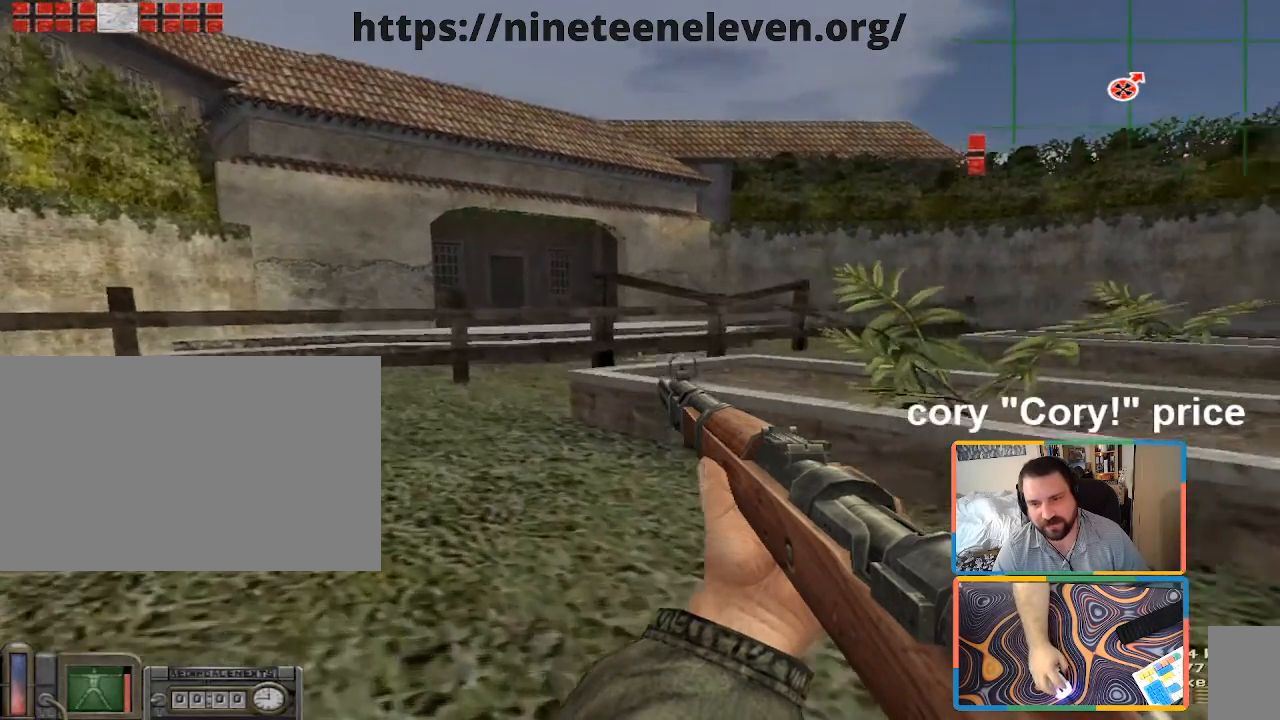
{"keys": [], "mouse": [], "events": [[67, "w", "up"], [217, "a", "up"]]}
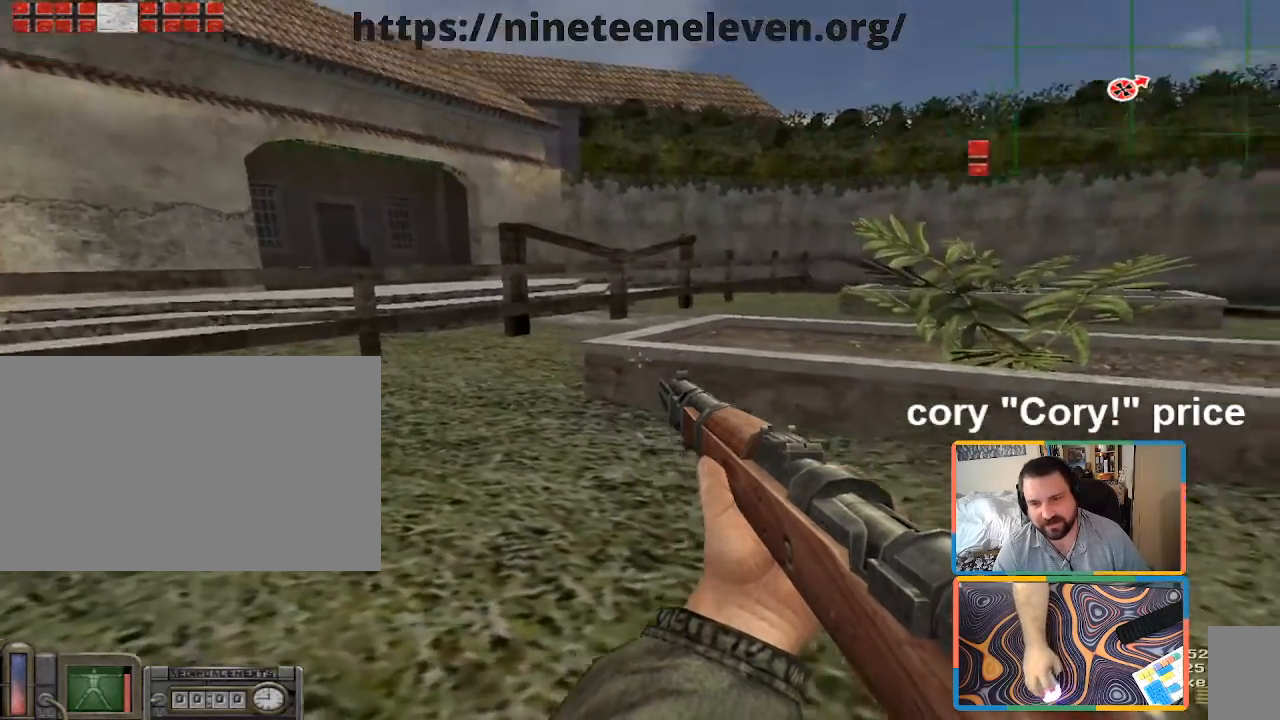
{"keys": [], "mouse": [], "events": []}
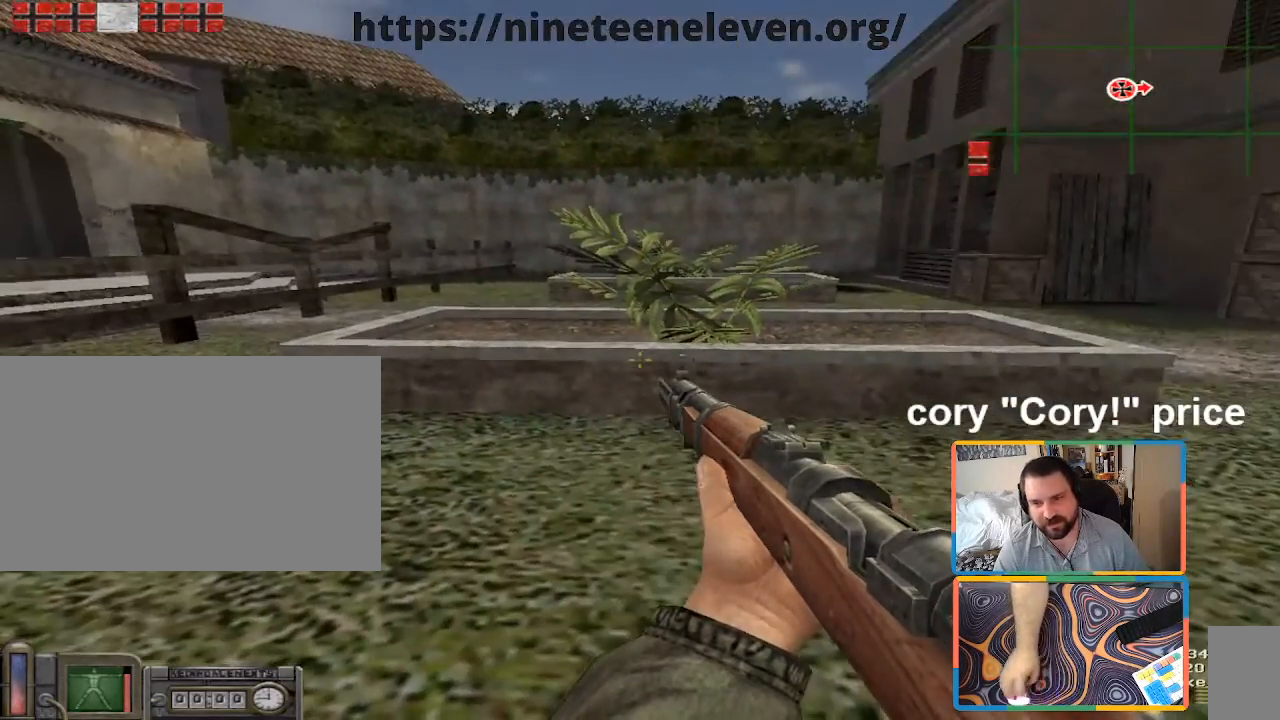
{"keys": [], "mouse": [], "events": [[50, "w", "down"], [150, "a", "down"], [200, "w", "up"], [250, "a", "up"]]}
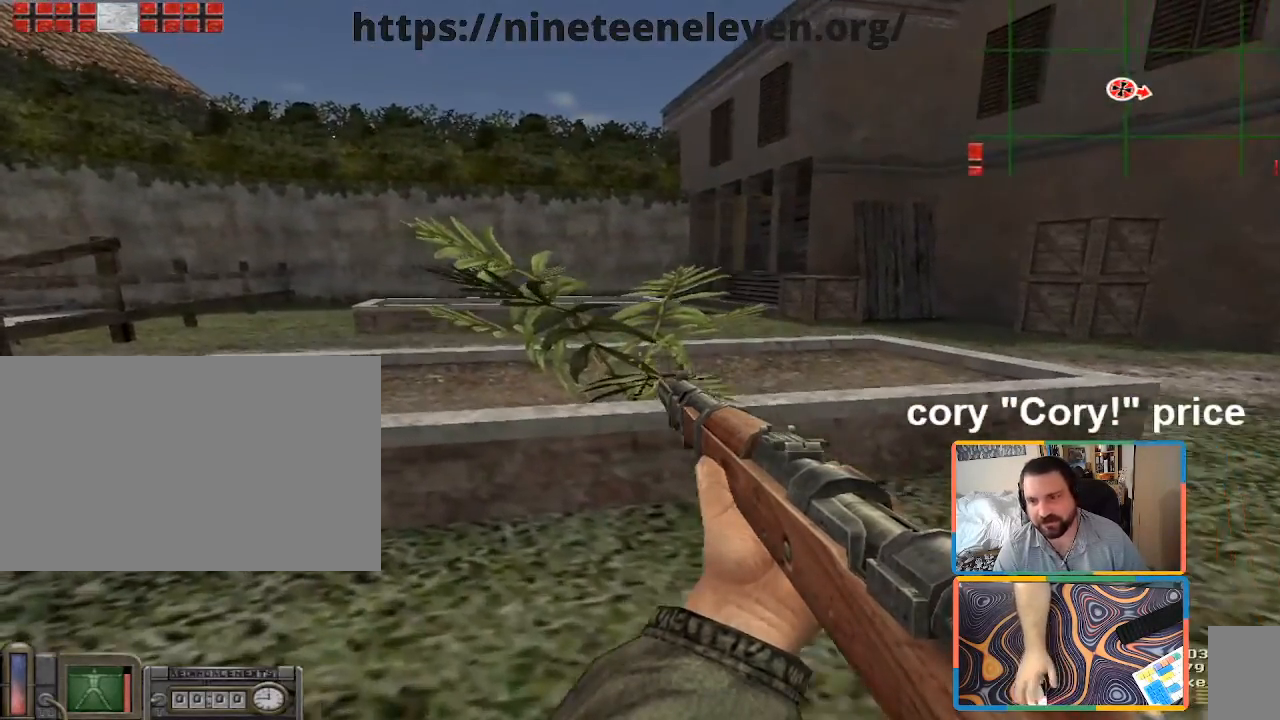
{"keys": ["d"], "mouse": [], "events": [[400, "d", "down"]]}